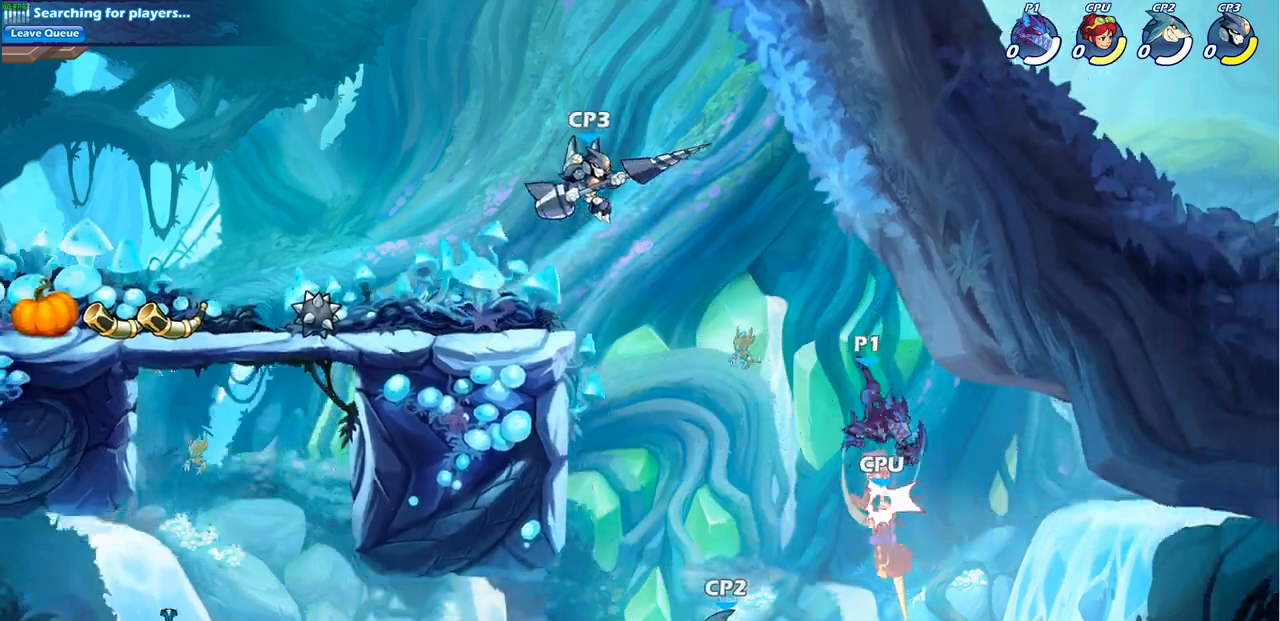
Gameplay with a controller (PlayStation layout); each line is a JSON object with the inputs held at the frame after it. "events" lists button and stick changes between this image and that frame as [ms after this image, input, new state], when the widget could be followed in between.
{"buttons": [], "left_stick": "down-left", "right_stick": "center", "events": [[283, "left_stick", "down"], [383, "SQUARE", "down"], [400, "left_stick", "down-left"], [467, "SQUARE", "up"]]}
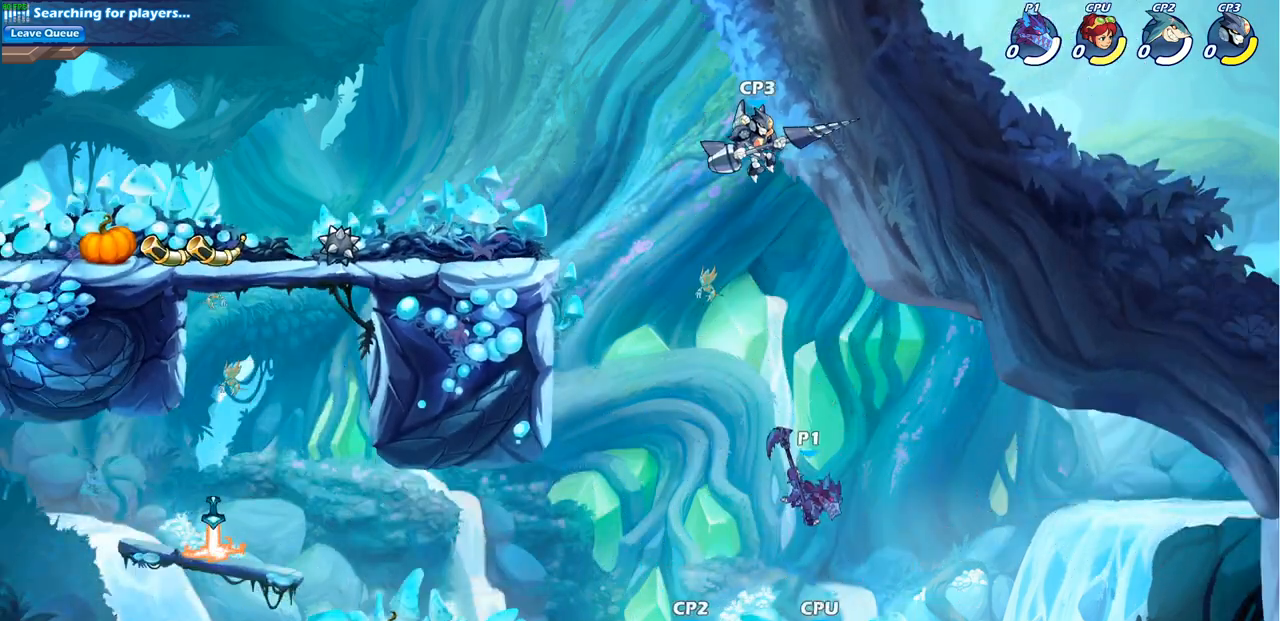
{"buttons": ["SQUARE"], "left_stick": "left", "right_stick": "center", "events": [[50, "left_stick", "left"], [433, "SQUARE", "down"]]}
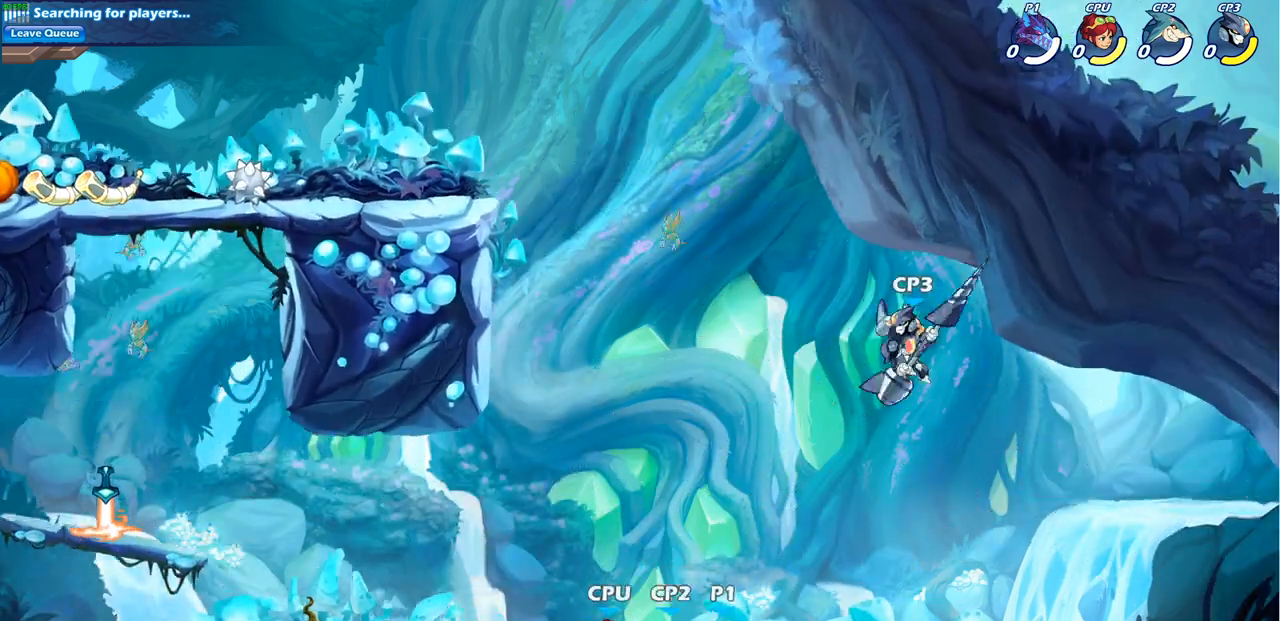
{"buttons": [], "left_stick": "left", "right_stick": "center", "events": [[17, "SQUARE", "up"]]}
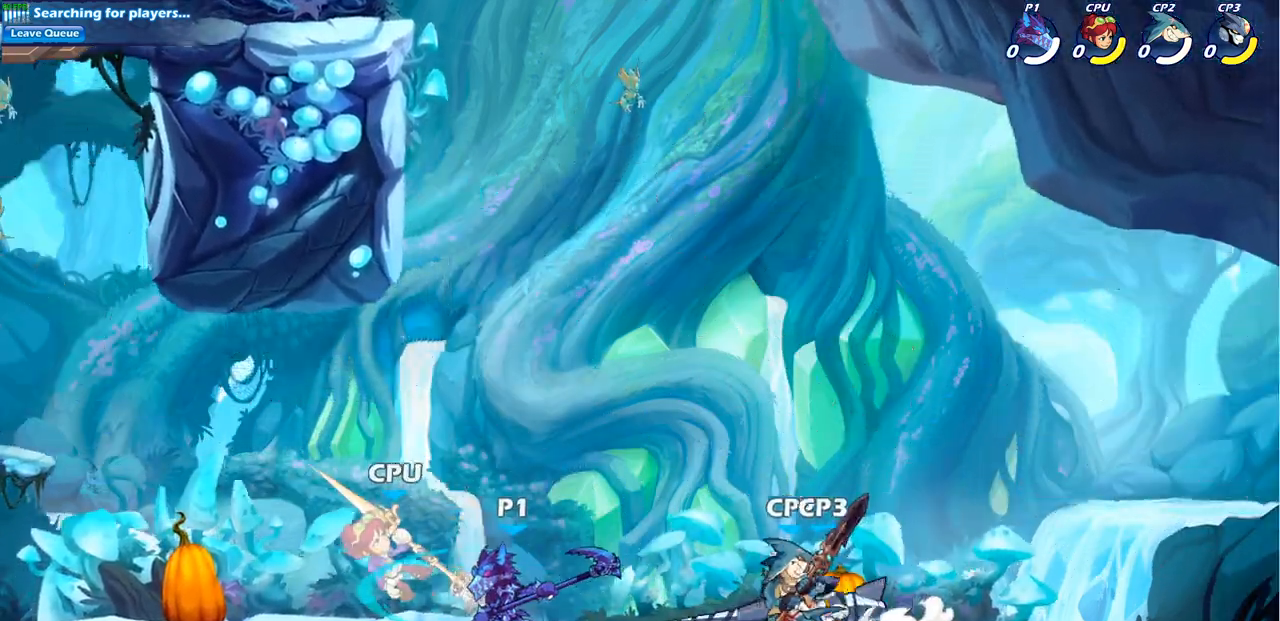
{"buttons": [], "left_stick": "left", "right_stick": "center", "events": [[100, "left_stick", "down-left"], [200, "SQUARE", "down"], [283, "SQUARE", "up"], [400, "left_stick", "left"]]}
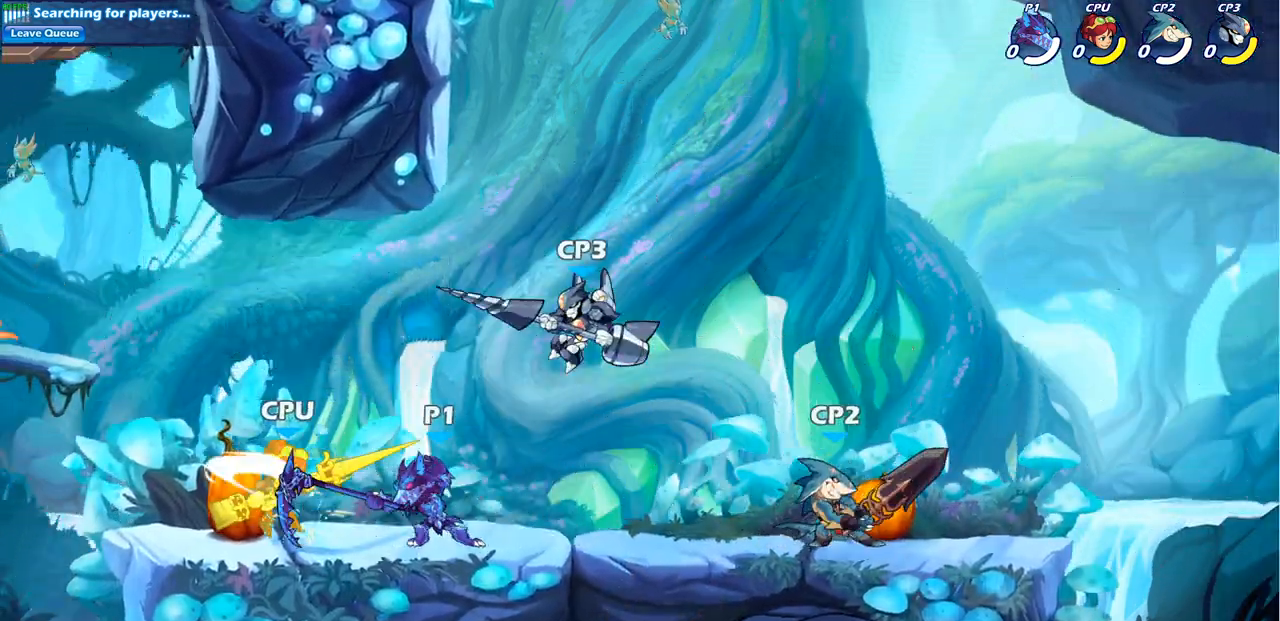
{"buttons": ["SQUARE", "R2"], "left_stick": "left", "right_stick": "center", "events": [[500, "R2", "down"], [500, "SQUARE", "down"]]}
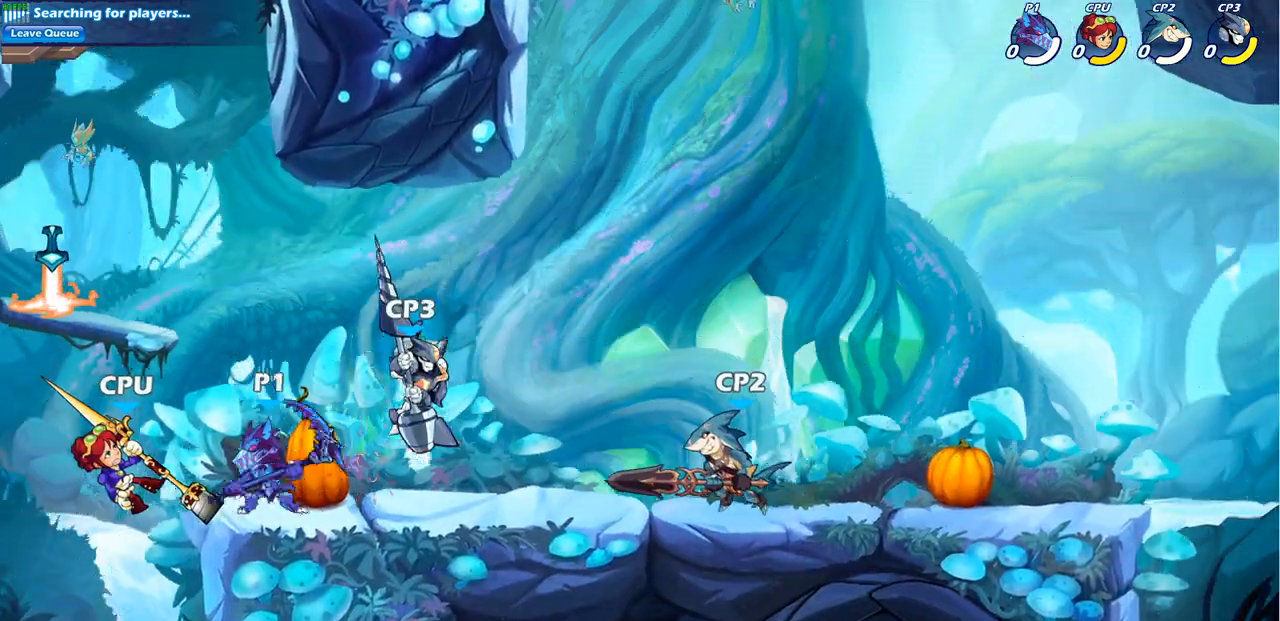
{"buttons": [], "left_stick": "left", "right_stick": "center", "events": [[50, "R2", "up"], [83, "SQUARE", "up"]]}
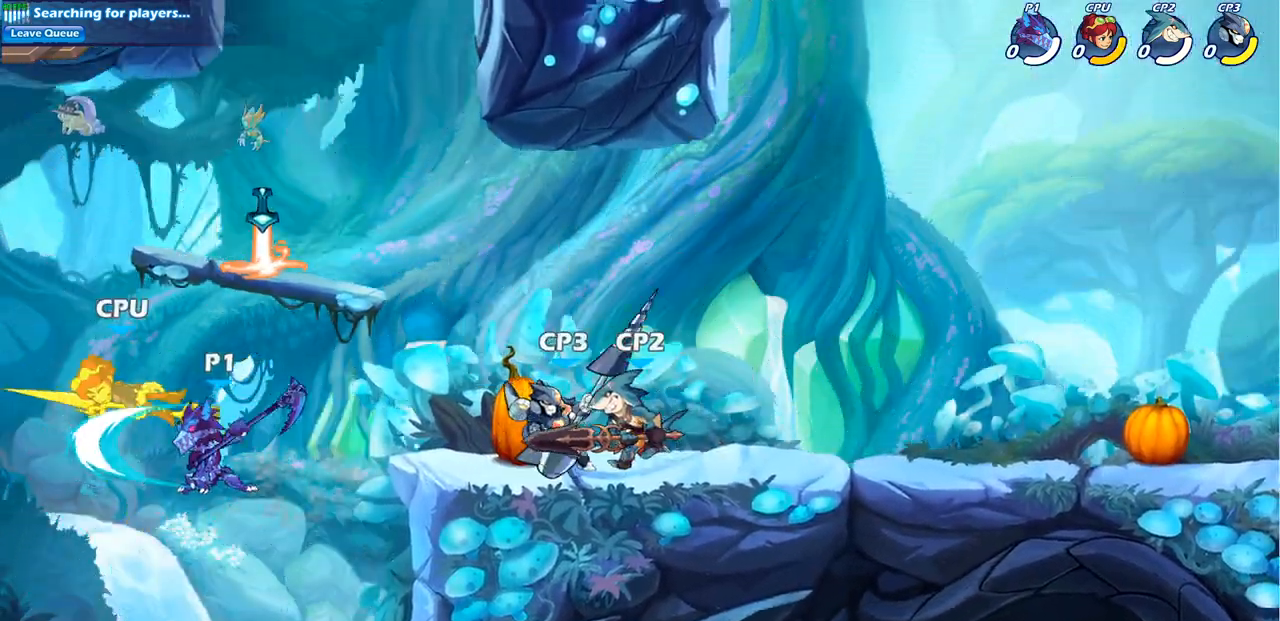
{"buttons": [], "left_stick": "left", "right_stick": "center", "events": [[200, "CIRCLE", "down"], [283, "CIRCLE", "up"]]}
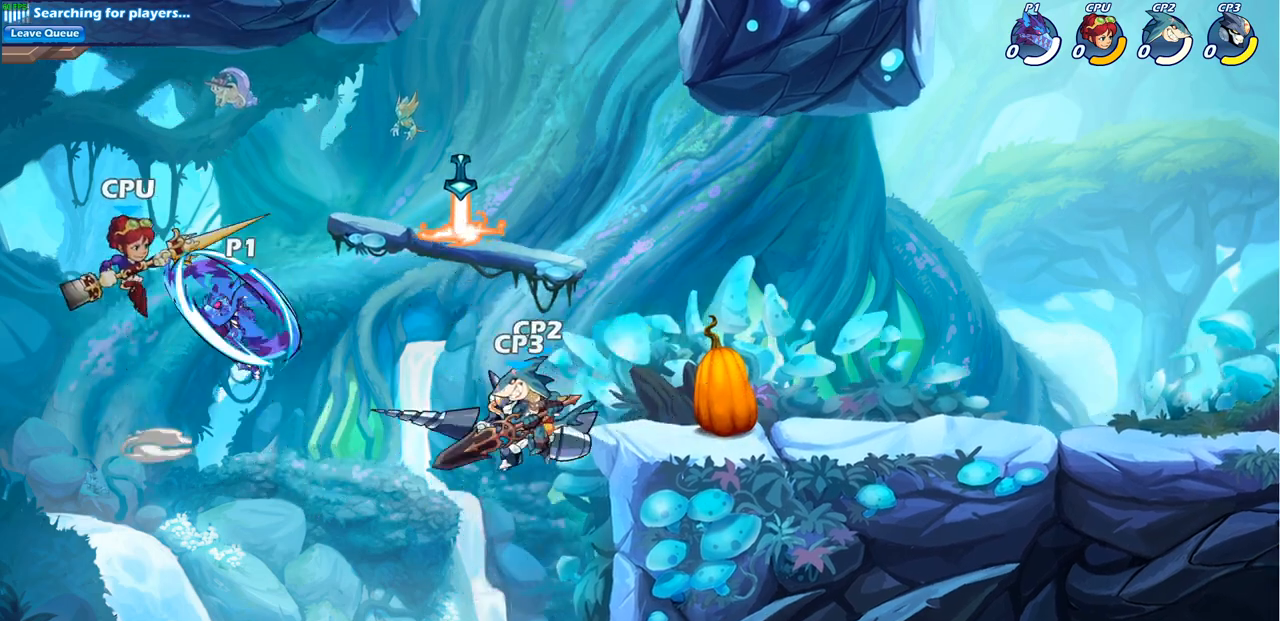
{"buttons": [], "left_stick": "left", "right_stick": "center", "events": []}
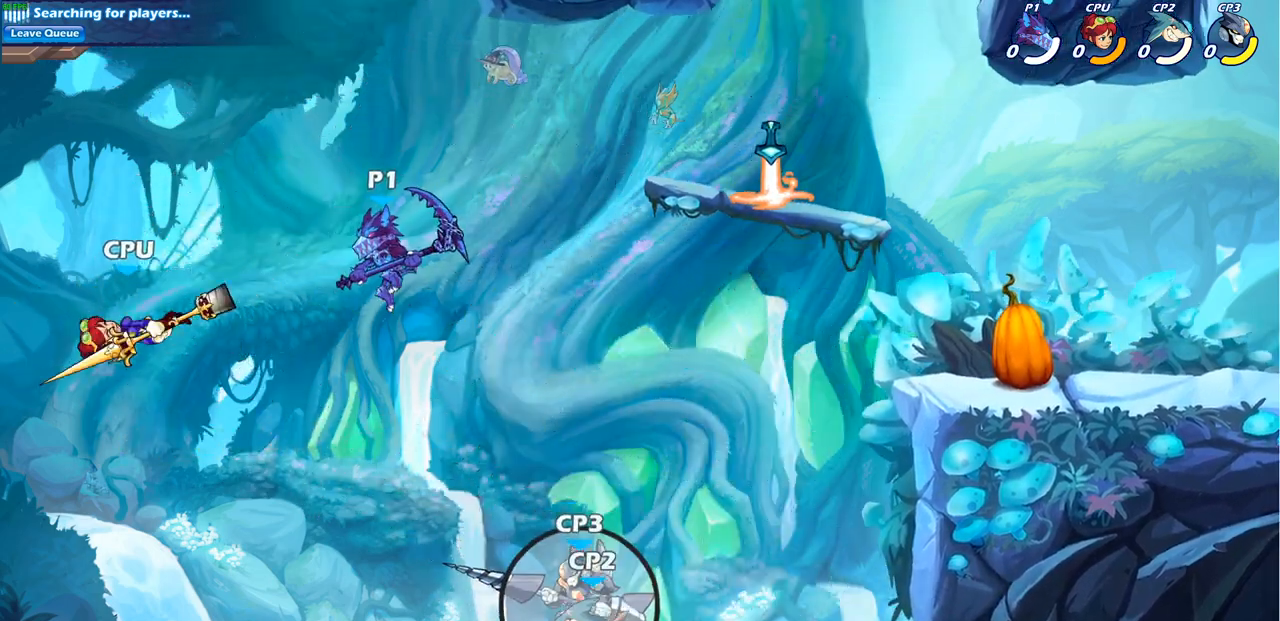
{"buttons": [], "left_stick": "right", "right_stick": "center", "events": [[200, "SQUARE", "down"], [300, "SQUARE", "up"], [450, "left_stick", "right"]]}
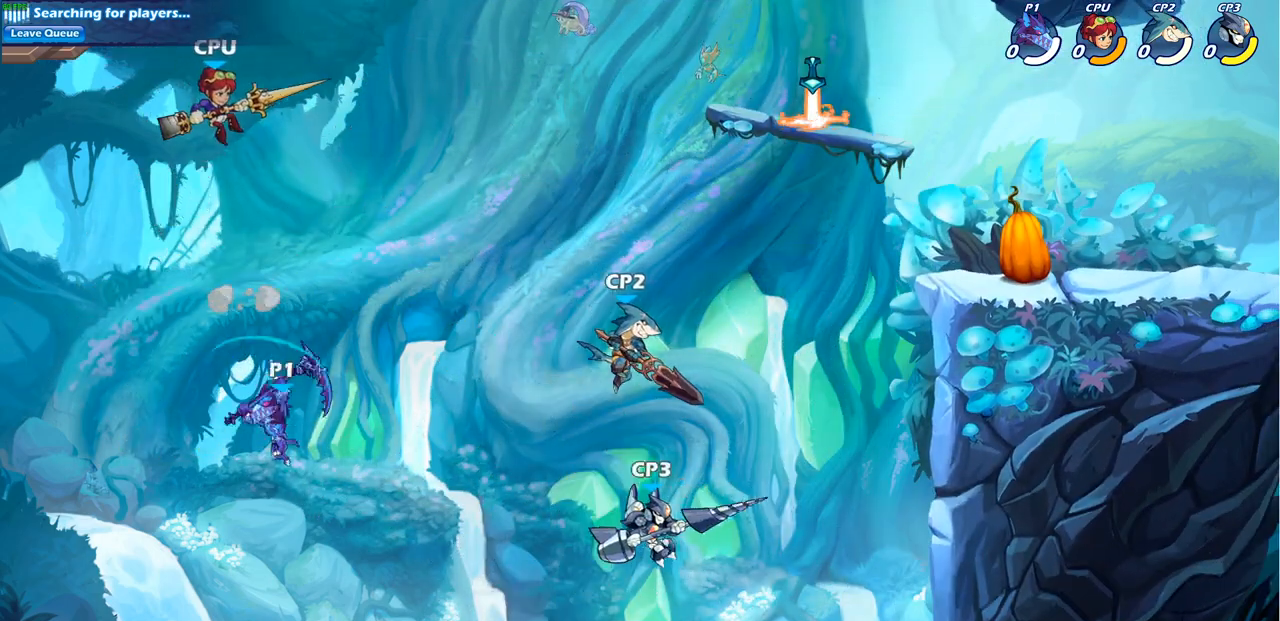
{"buttons": ["CROSS"], "left_stick": "right", "right_stick": "center", "events": [[333, "CROSS", "down"]]}
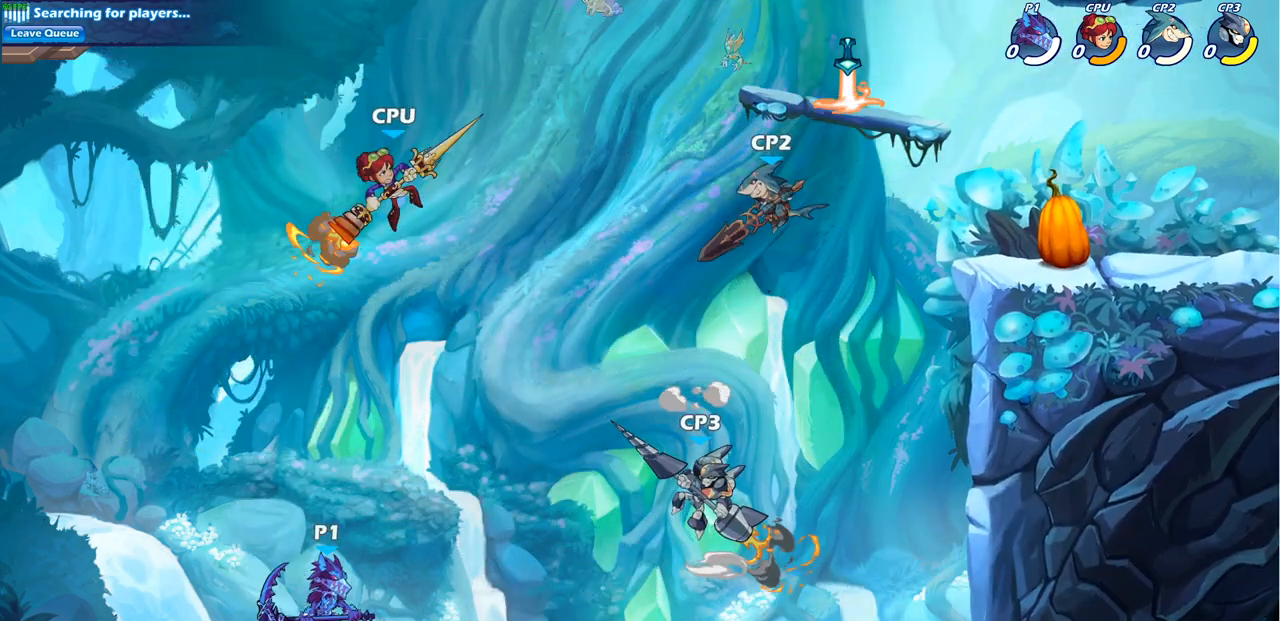
{"buttons": [], "left_stick": "right", "right_stick": "center", "events": [[17, "CROSS", "up"]]}
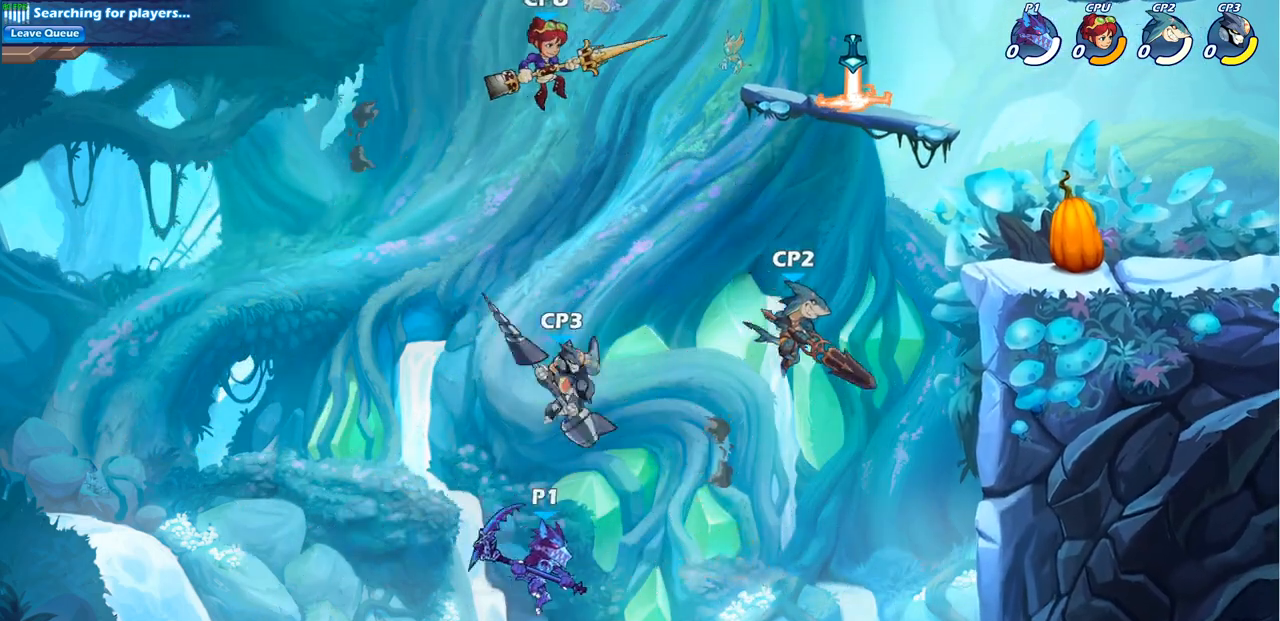
{"buttons": [], "left_stick": "right", "right_stick": "center", "events": [[50, "left_stick", "up-right"], [100, "CROSS", "down"], [283, "CROSS", "up"], [467, "left_stick", "right"]]}
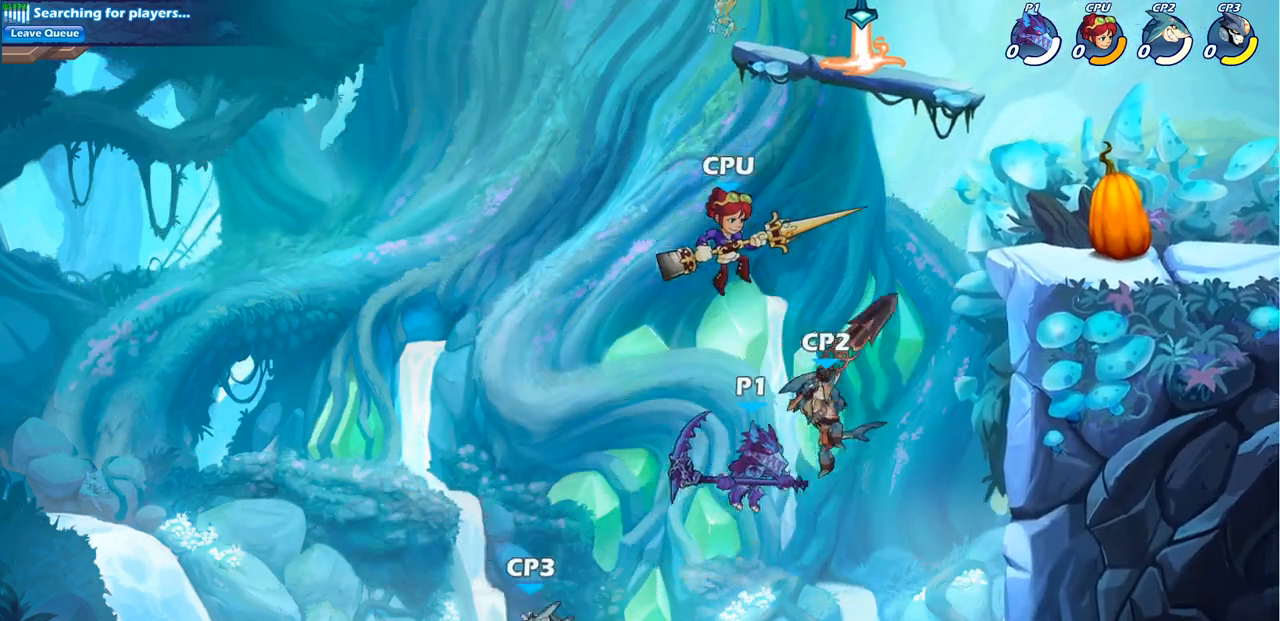
{"buttons": [], "left_stick": "left", "right_stick": "center", "events": [[150, "R2", "down"], [417, "R2", "up"], [467, "left_stick", "left"]]}
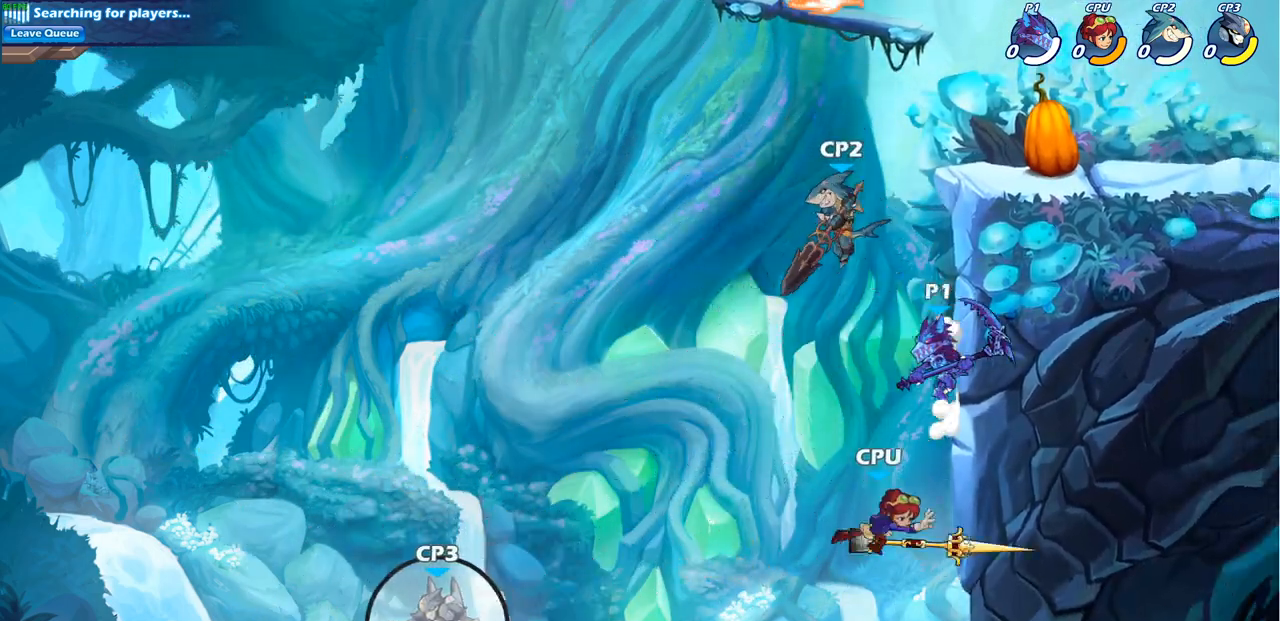
{"buttons": [], "left_stick": "up-right", "right_stick": "center", "events": [[250, "left_stick", "up-left"], [450, "left_stick", "up-right"]]}
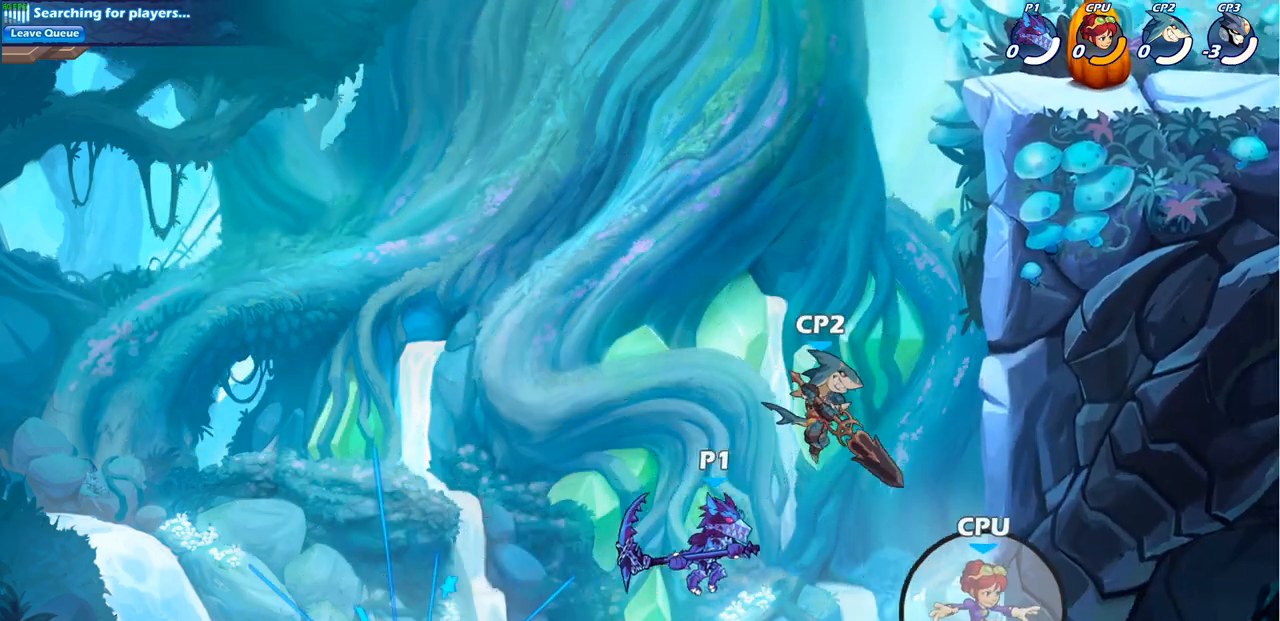
{"buttons": [], "left_stick": "right", "right_stick": "center", "events": [[17, "CIRCLE", "down"], [100, "left_stick", "center"], [133, "CIRCLE", "up"], [400, "left_stick", "right"]]}
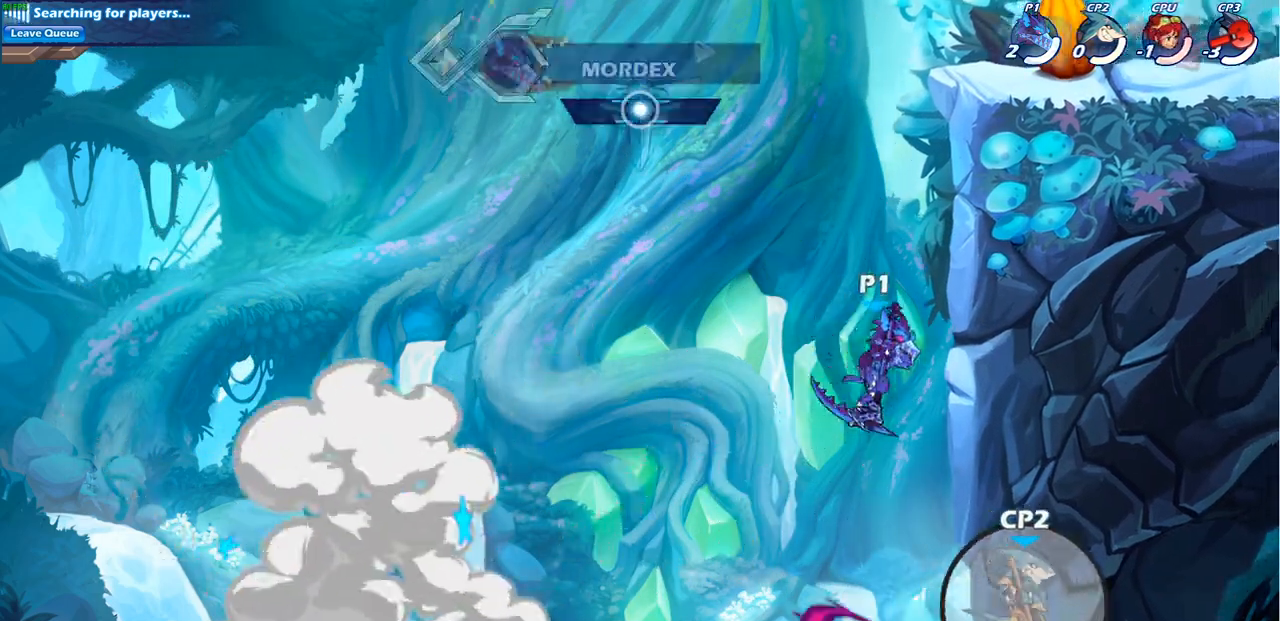
{"buttons": [], "left_stick": "up-right", "right_stick": "center", "events": [[200, "left_stick", "up-left"], [250, "CROSS", "down"], [383, "left_stick", "up-right"], [400, "CROSS", "up"]]}
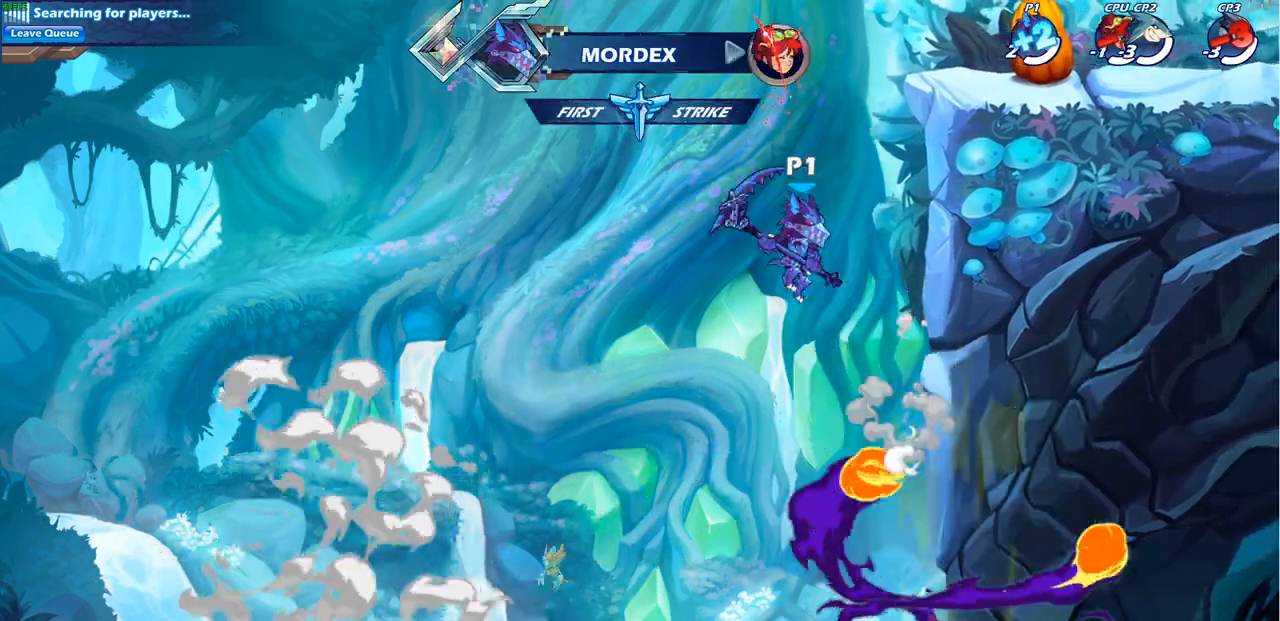
{"buttons": [], "left_stick": "up-right", "right_stick": "center", "events": [[83, "CROSS", "down"], [217, "CIRCLE", "down"], [217, "CROSS", "up"], [350, "CIRCLE", "up"]]}
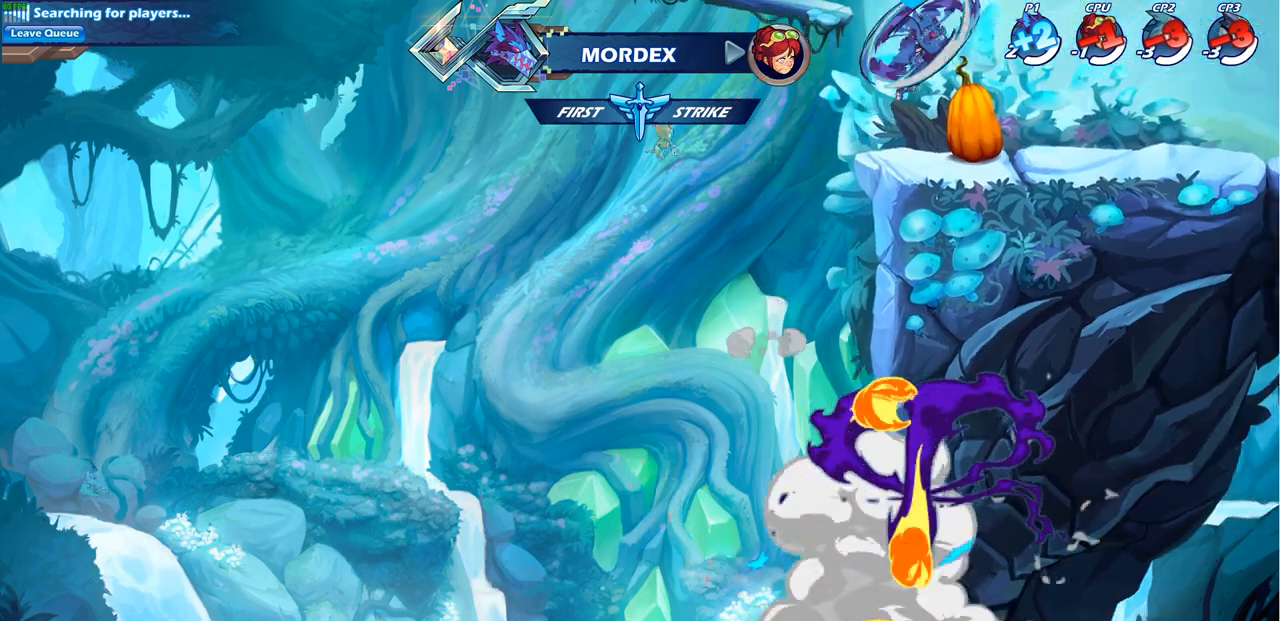
{"buttons": [], "left_stick": "down-right", "right_stick": "center", "events": [[400, "left_stick", "down-right"]]}
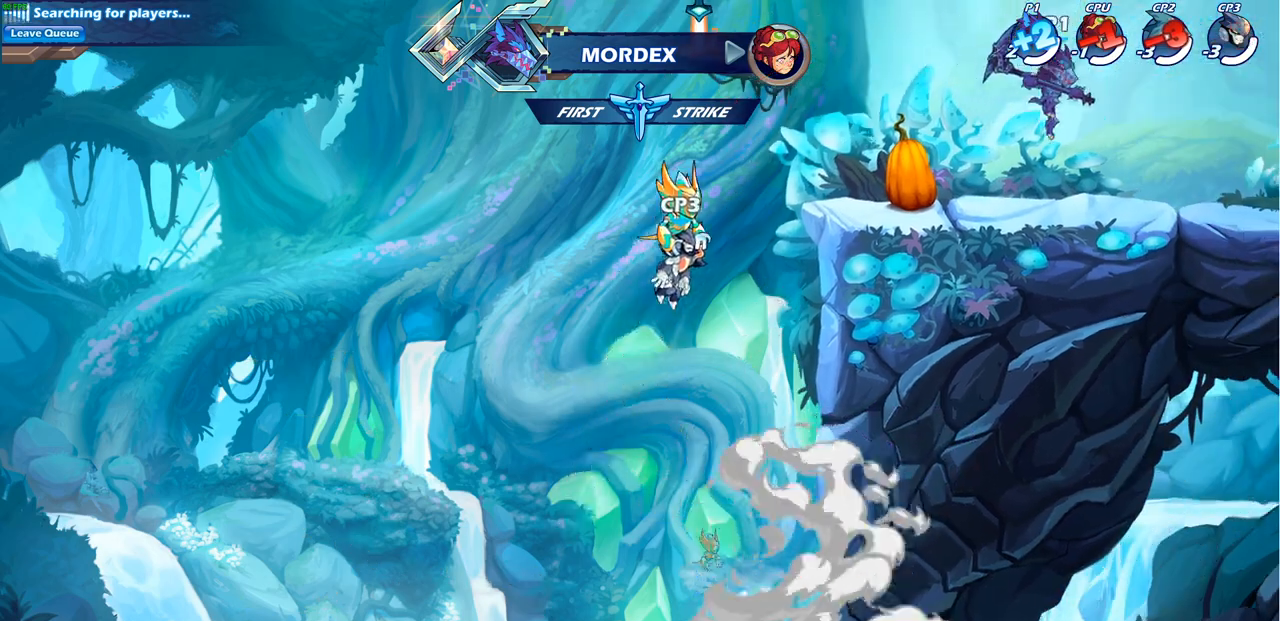
{"buttons": [], "left_stick": "left", "right_stick": "center", "events": [[100, "left_stick", "right"], [233, "R2", "down"], [283, "CROSS", "down"], [400, "R2", "up"], [417, "CROSS", "up"], [467, "left_stick", "left"]]}
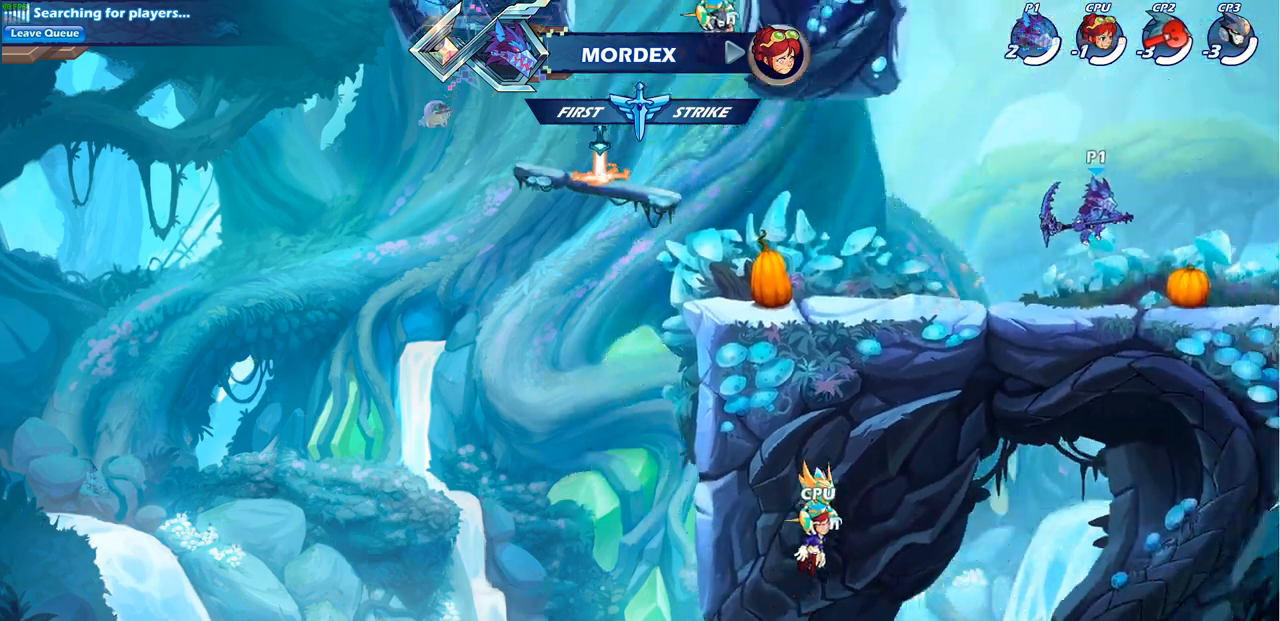
{"buttons": [], "left_stick": "center", "right_stick": "center", "events": [[83, "CIRCLE", "down"], [150, "left_stick", "center"], [200, "CIRCLE", "up"]]}
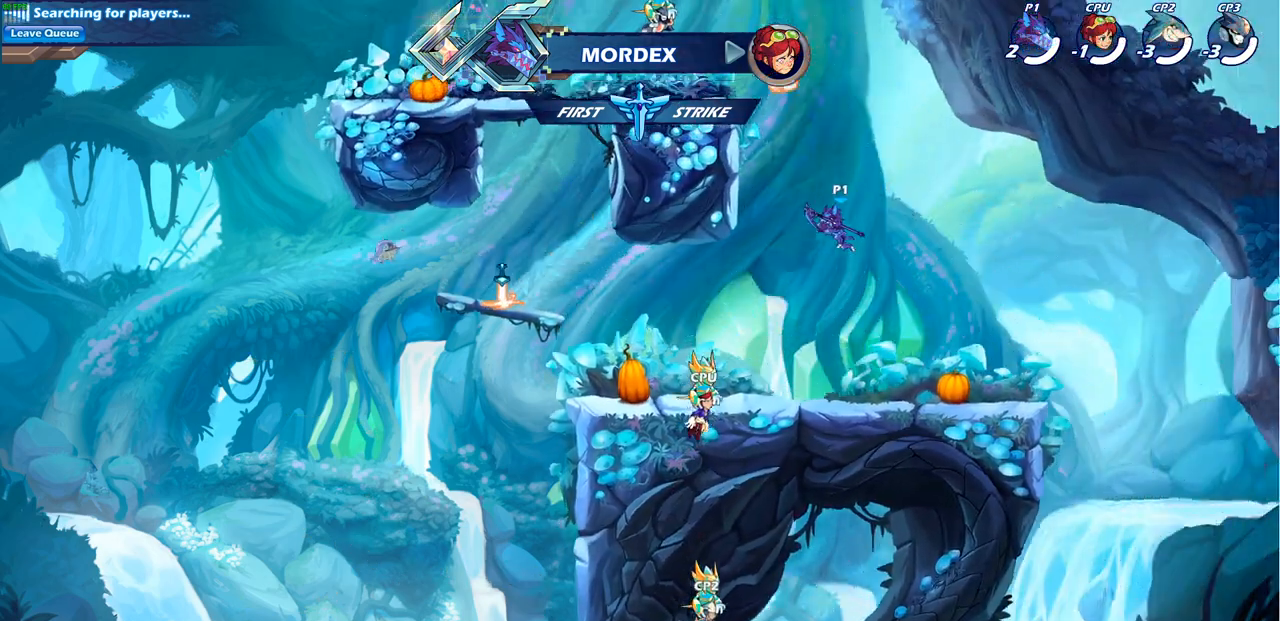
{"buttons": [], "left_stick": "center", "right_stick": "center", "events": [[350, "left_stick", "right"], [500, "left_stick", "center"]]}